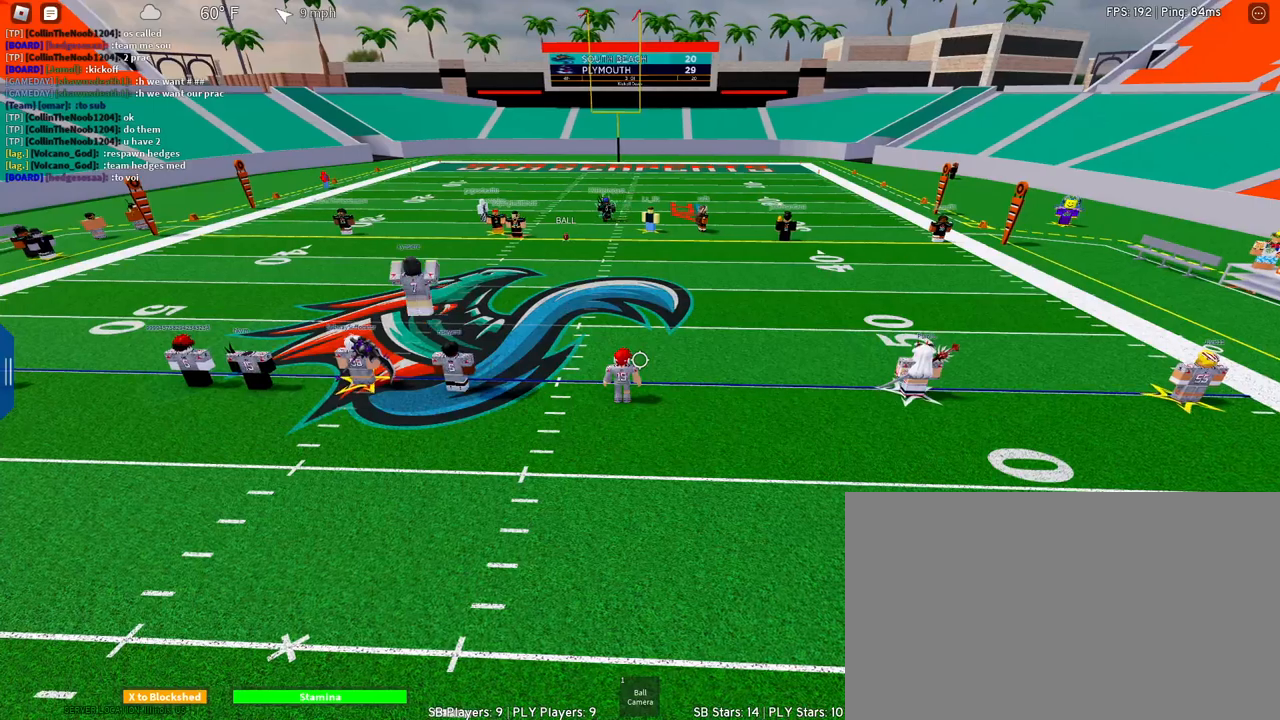
Gameplay with keyboard and mouse; each line is a JSON object with the keys and mouse buttons held at the frame after it. "events" lists presses ("down") and releases ("up") of "1", "2", "3", "4", "5", "a", "alt", "c", "caps_lock", "ctrl", "d", "e", "f", "g", "q", "r", "s", "shift", "space", "t", "tab", "v", "w", "x", "z", "mouse_left", "mouse_wheel" and "mouse_right" between this image and that frame as [ms after this image, input, new state], when the widget could be followed in between. "mouse_left", "mouse_wheel", "mouse_right" = the "left", "wheel", "right" buttons of the "mouse" list. No other keys are recorded. "wheel" means that the mouse wheel is clicked or scrolled. Not read: mouse_move.
{"keys": ["a", "s"], "mouse": [], "events": [[133, "s", "down"], [233, "a", "down"]]}
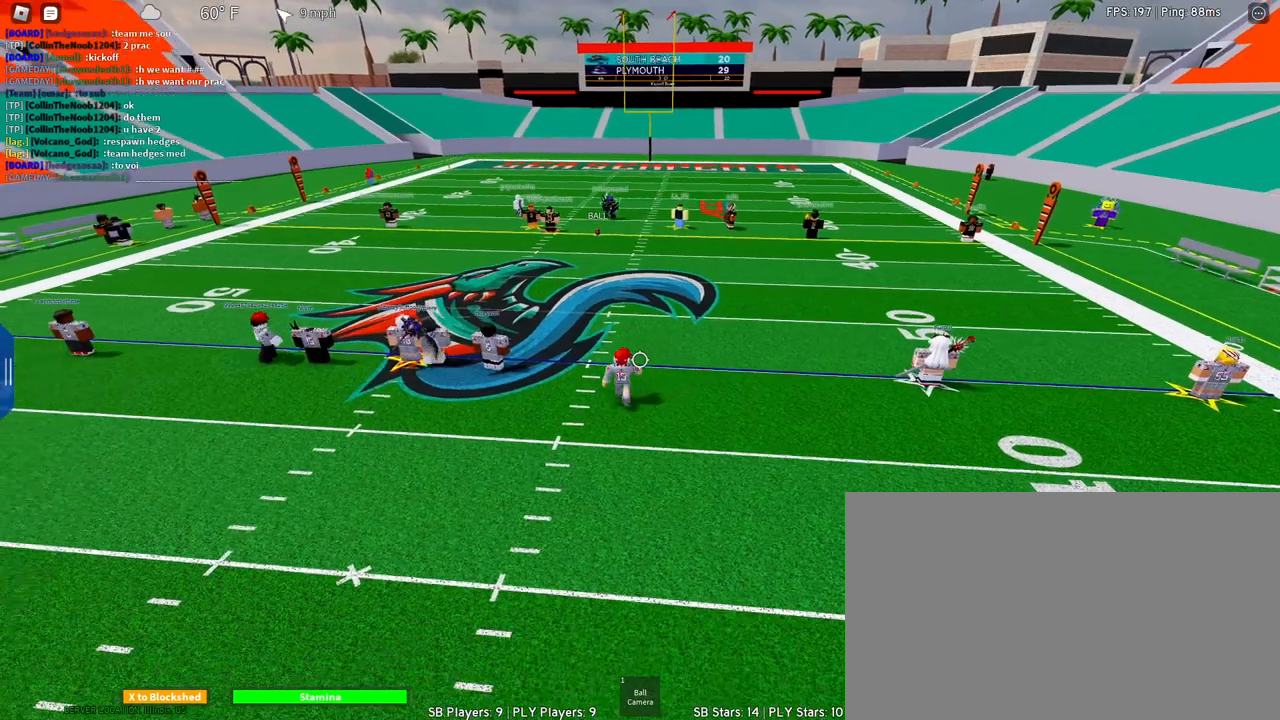
{"keys": ["a"], "mouse": [], "events": [[150, "s", "up"]]}
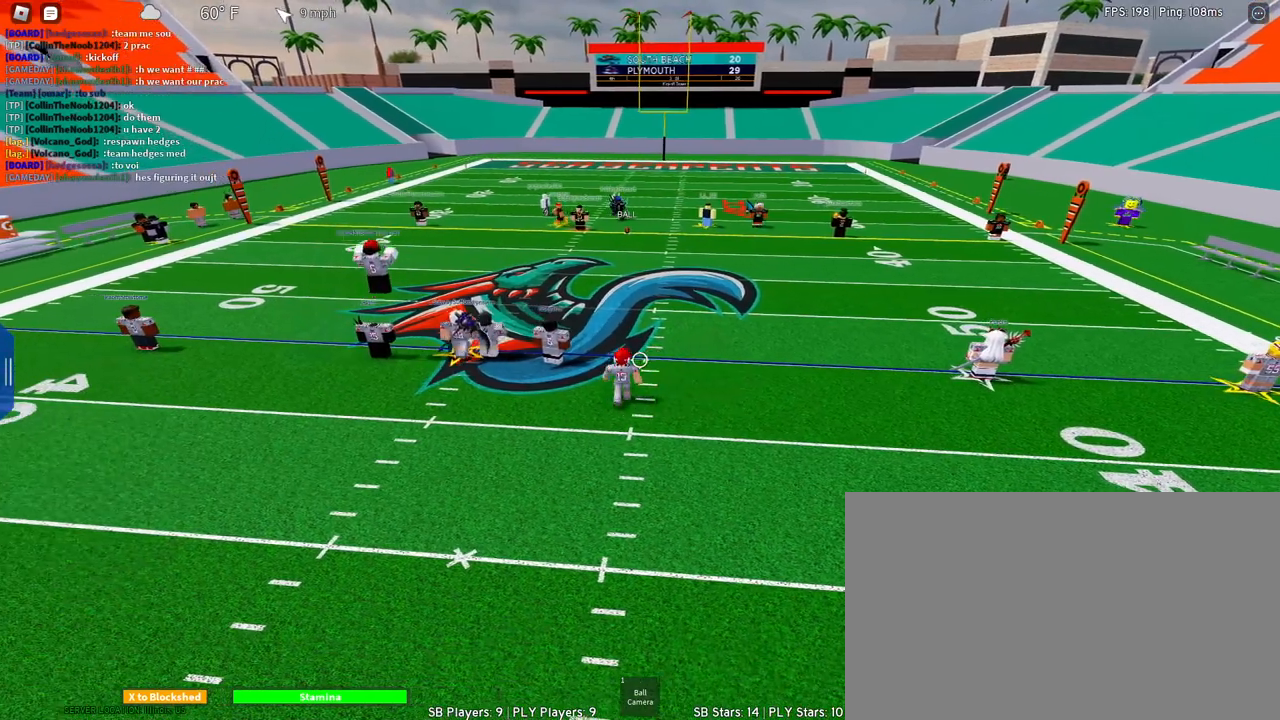
{"keys": ["d"], "mouse": [], "events": [[167, "a", "up"], [267, "d", "down"]]}
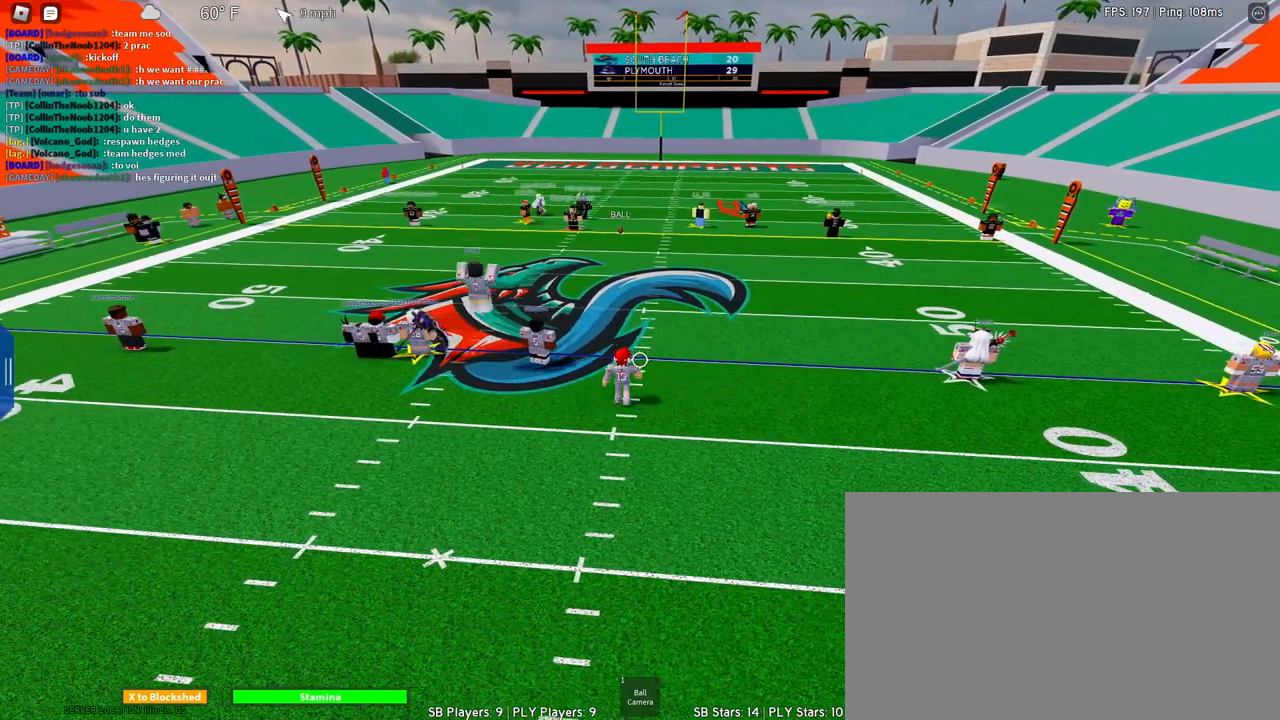
{"keys": ["d"], "mouse": [], "events": []}
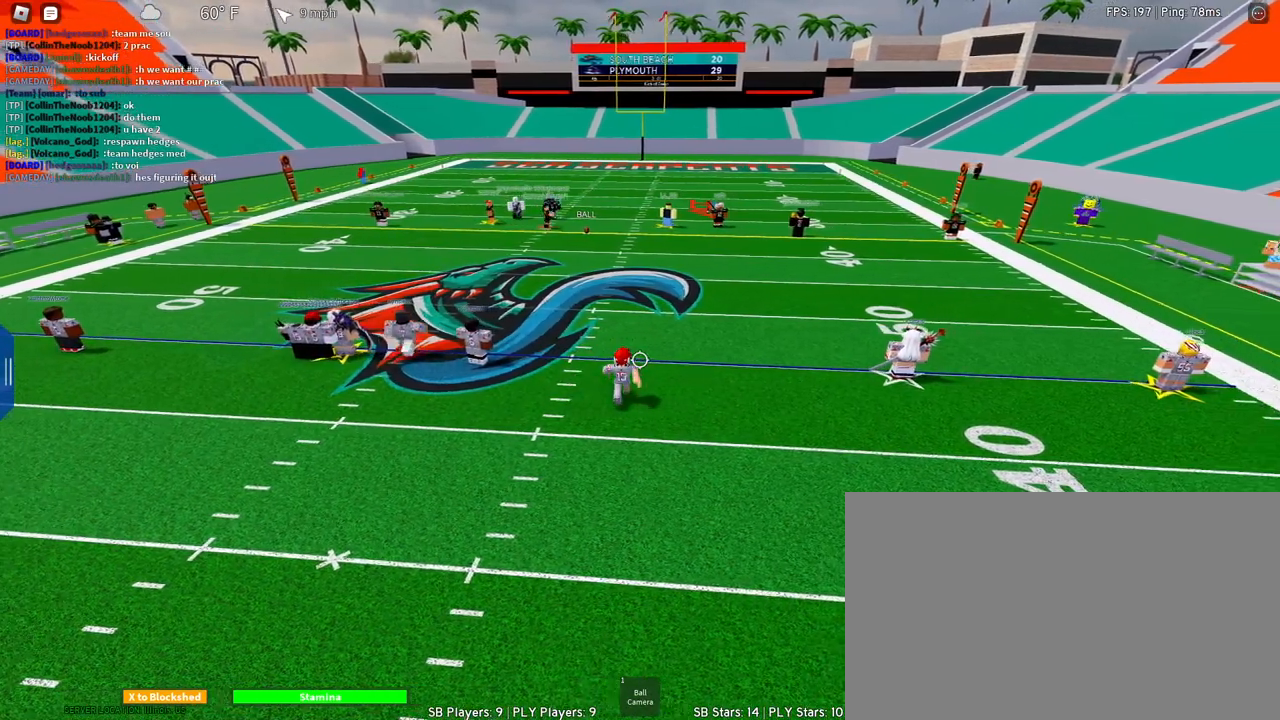
{"keys": ["d"], "mouse": [], "events": []}
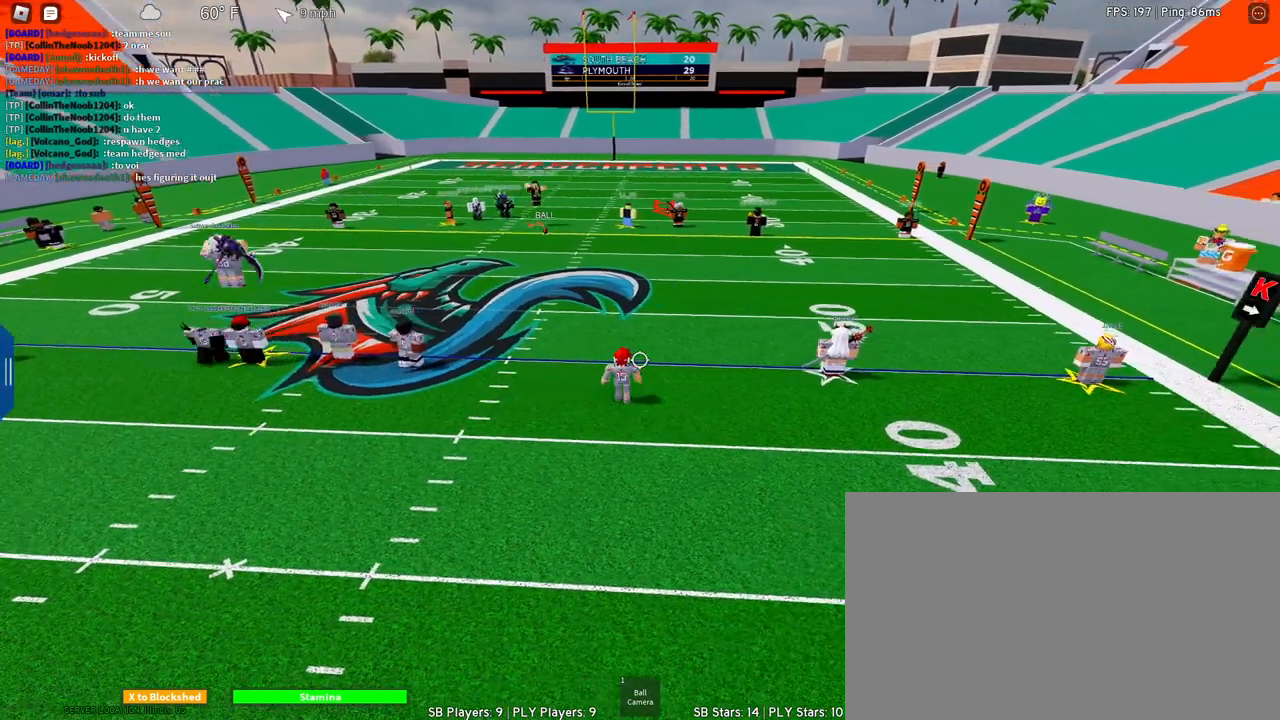
{"keys": [], "mouse": [], "events": [[33, "w", "down"], [167, "w", "up"], [450, "d", "up"]]}
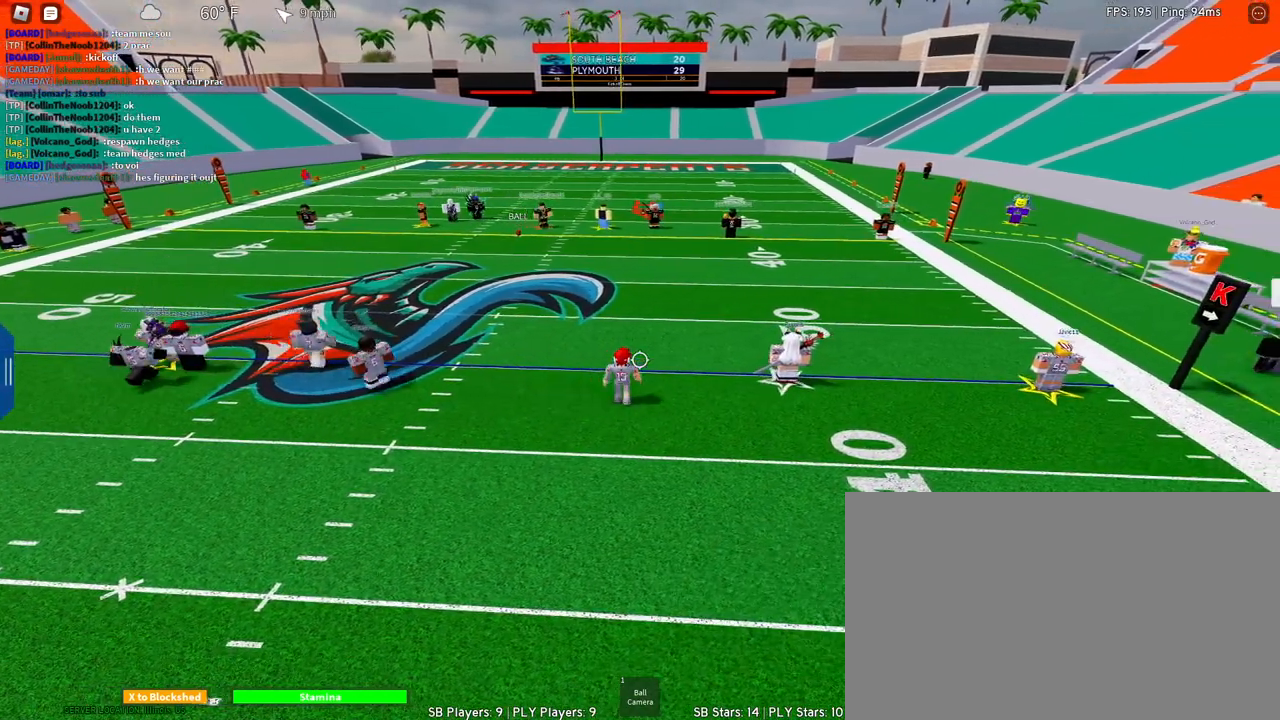
{"keys": [], "mouse": [], "events": [[183, "d", "down"], [283, "d", "up"]]}
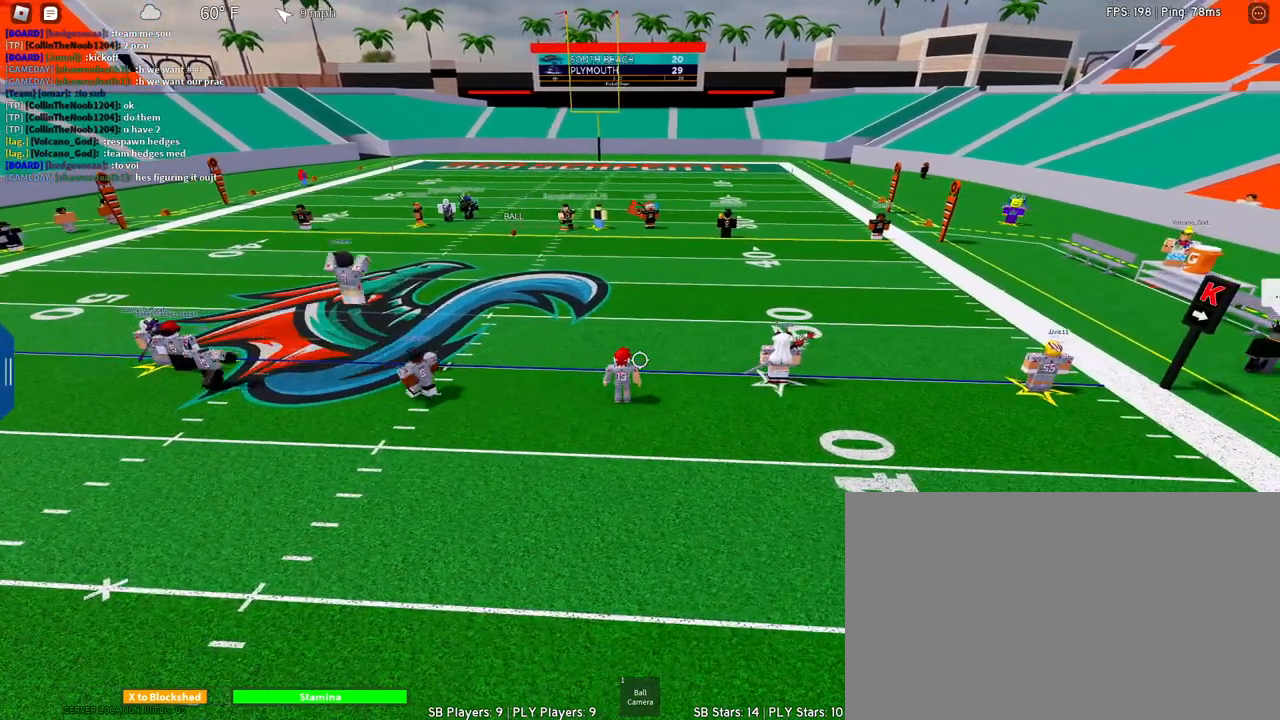
{"keys": [], "mouse": [], "events": [[67, "w", "down"], [200, "w", "up"]]}
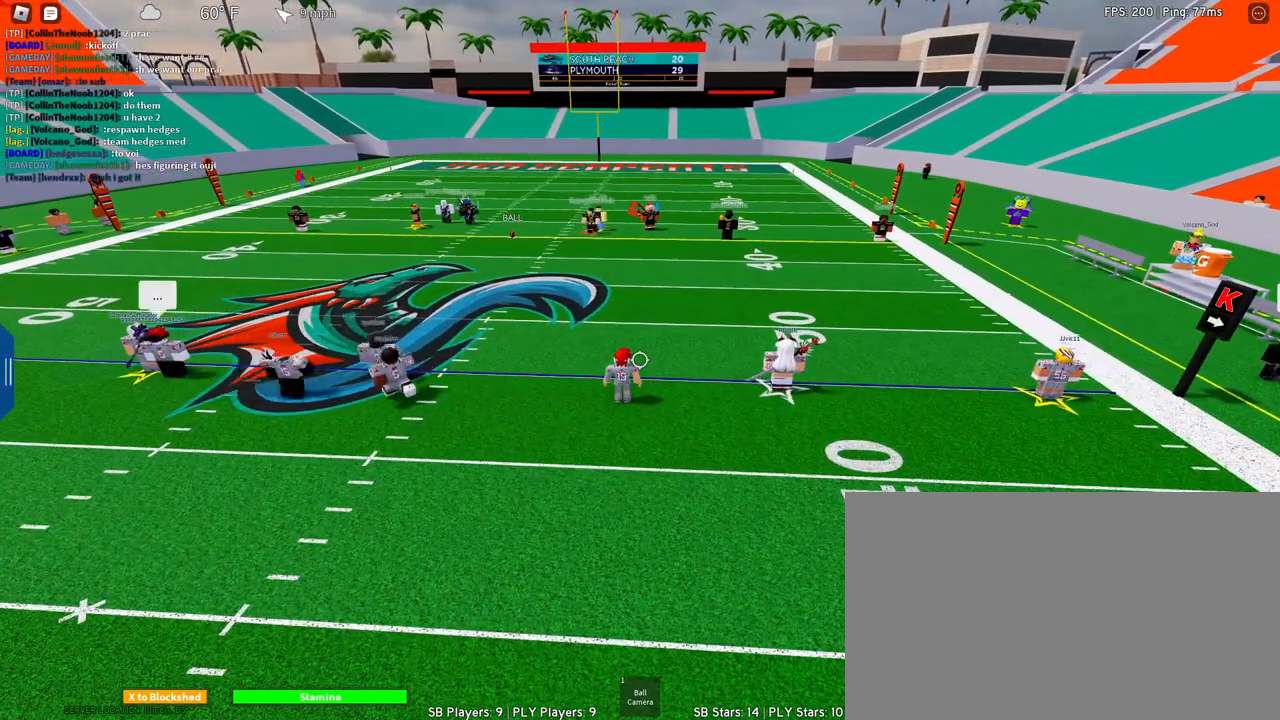
{"keys": [], "mouse": [], "events": [[83, "d", "down"], [167, "d", "up"]]}
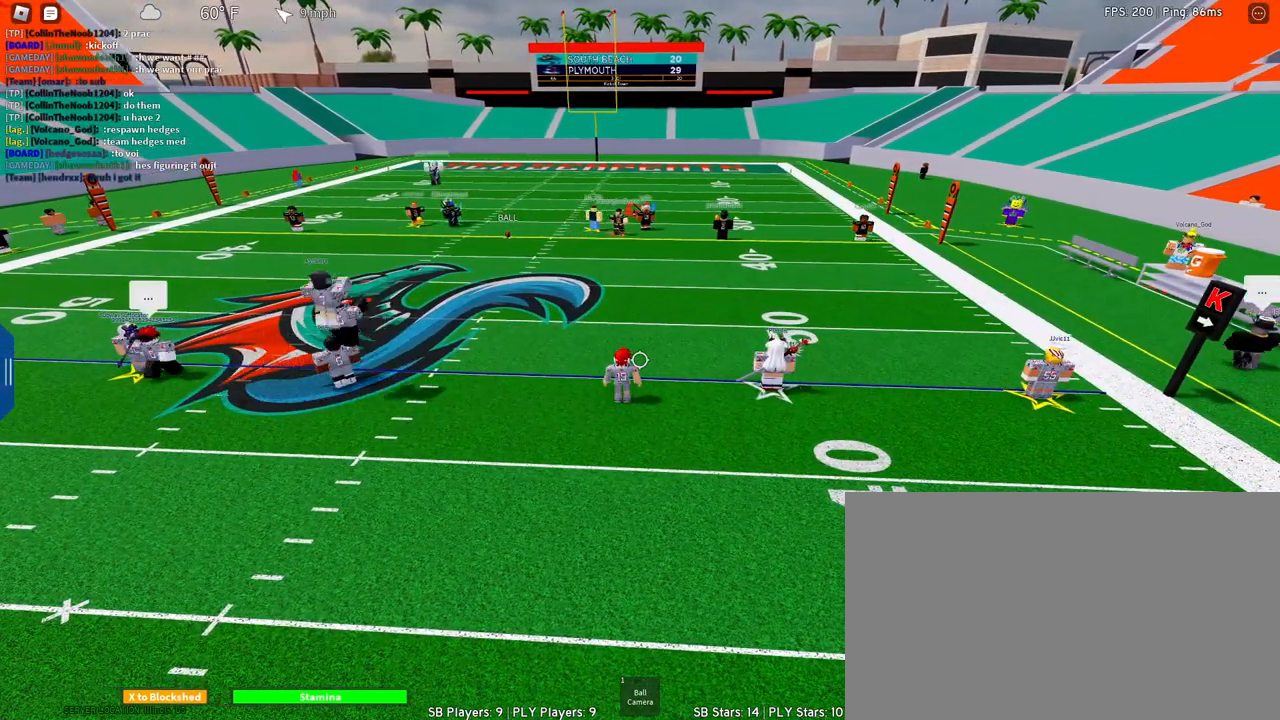
{"keys": [], "mouse": [], "events": []}
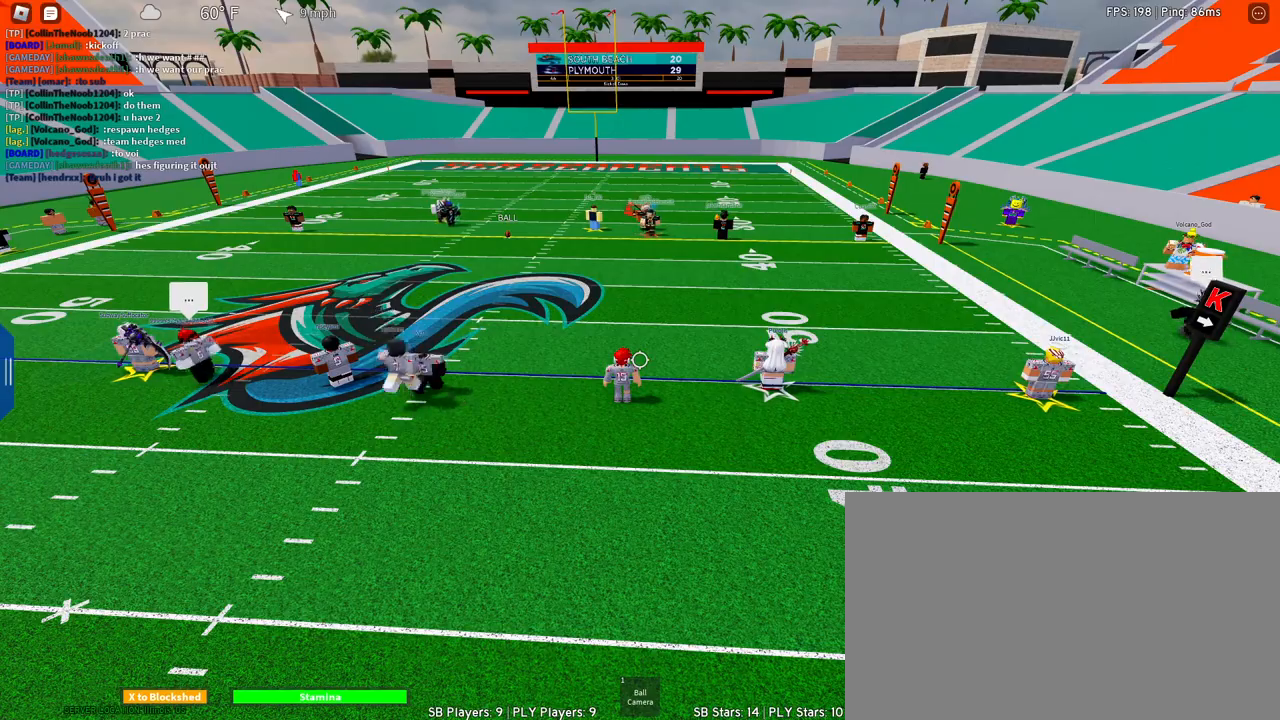
{"keys": ["d"], "mouse": [], "events": [[483, "d", "down"]]}
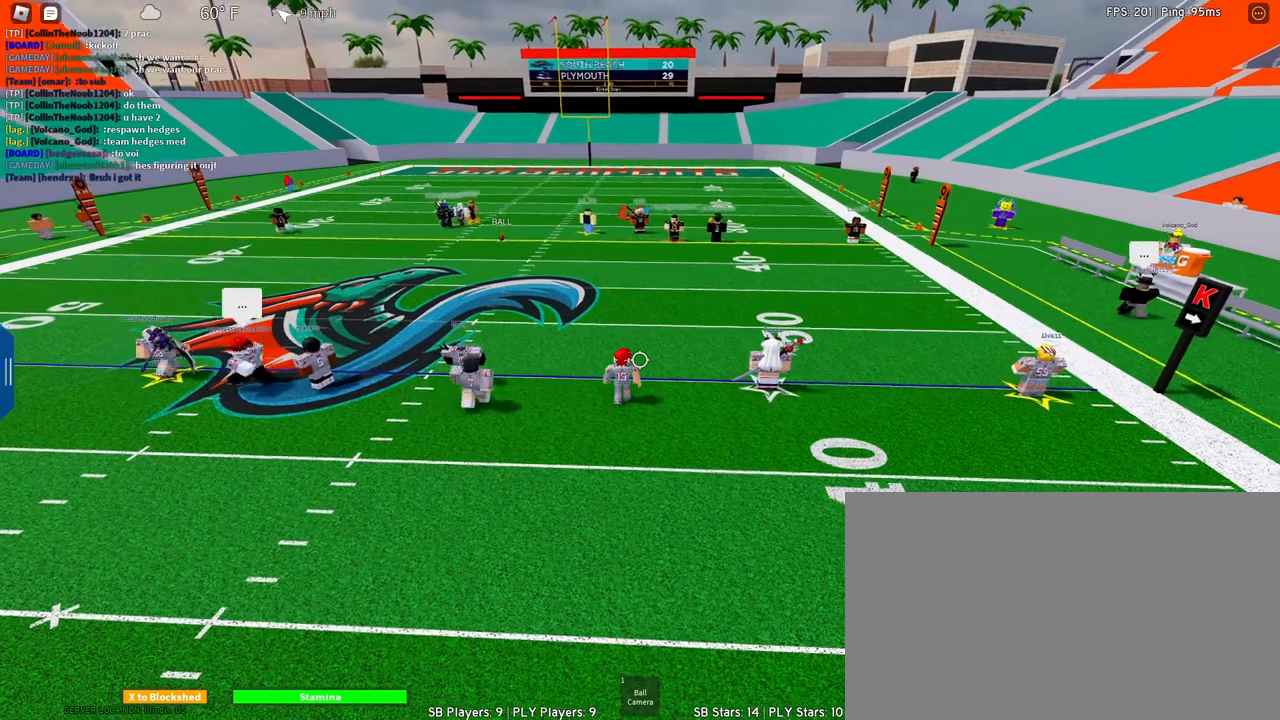
{"keys": [], "mouse": [], "events": [[33, "d", "up"], [183, "mouse_wheel", "down"], [217, "mouse_wheel", "up"]]}
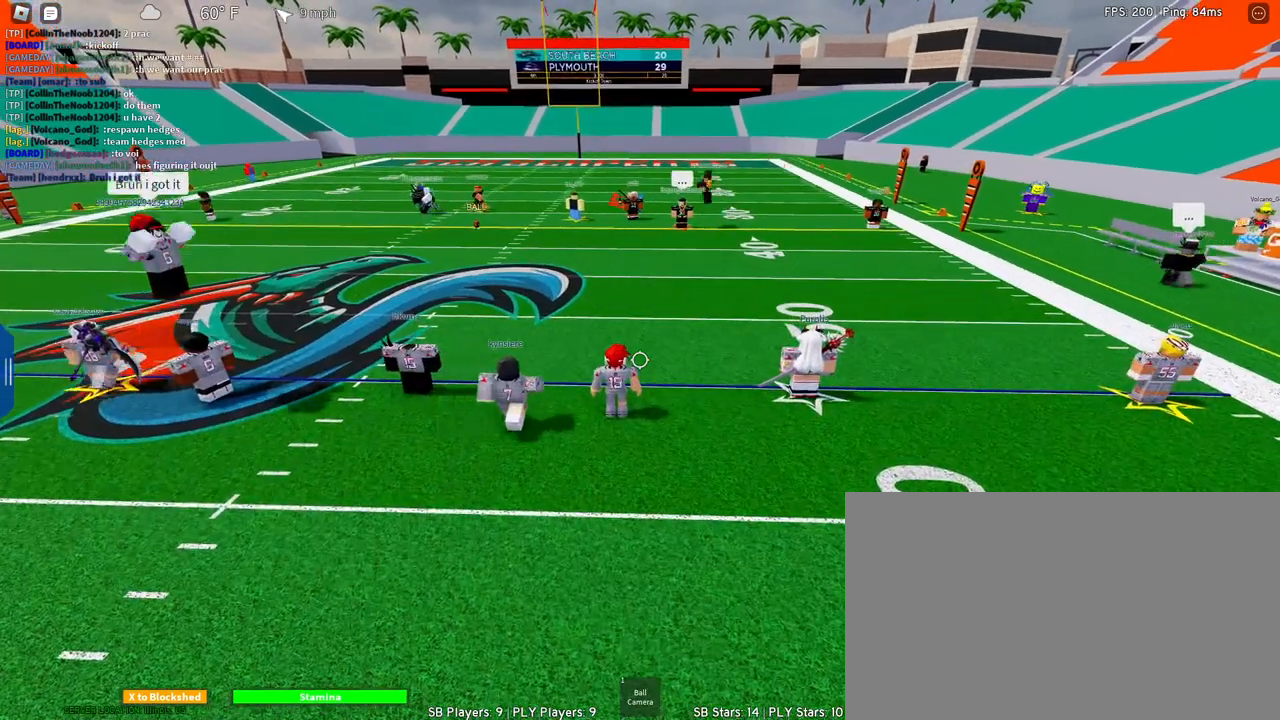
{"keys": [], "mouse": [], "events": []}
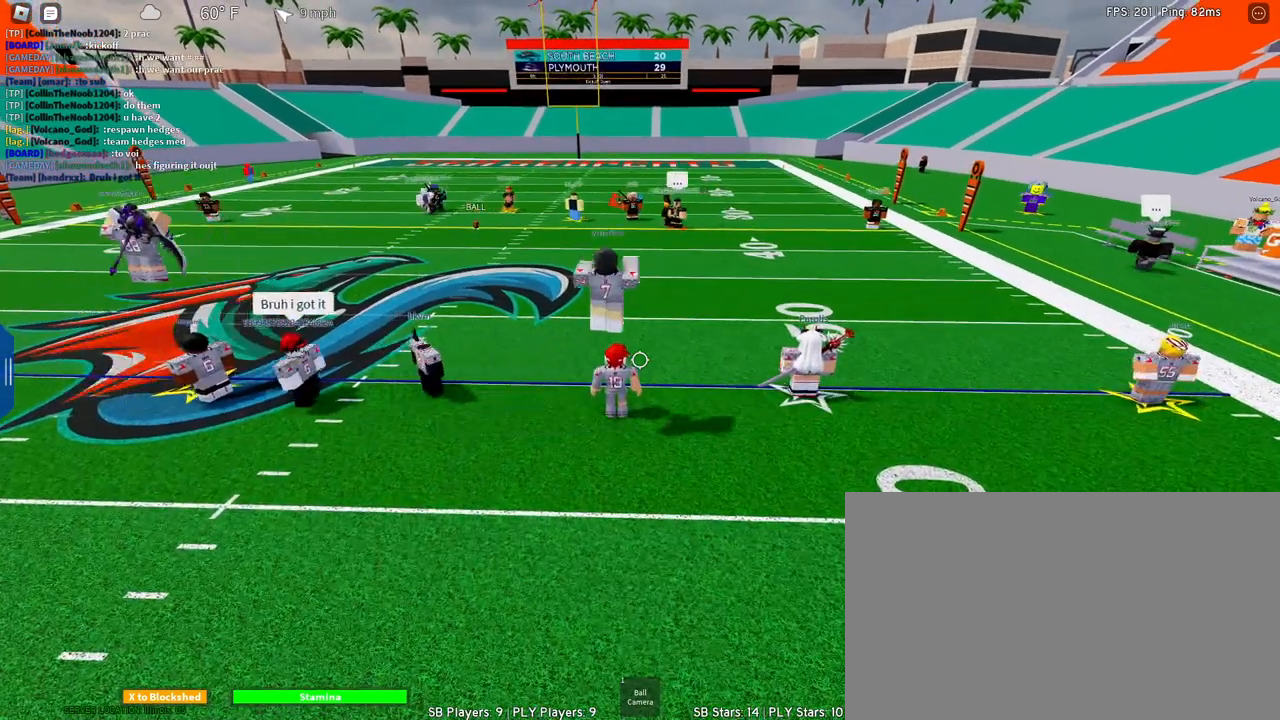
{"keys": [], "mouse": [], "events": []}
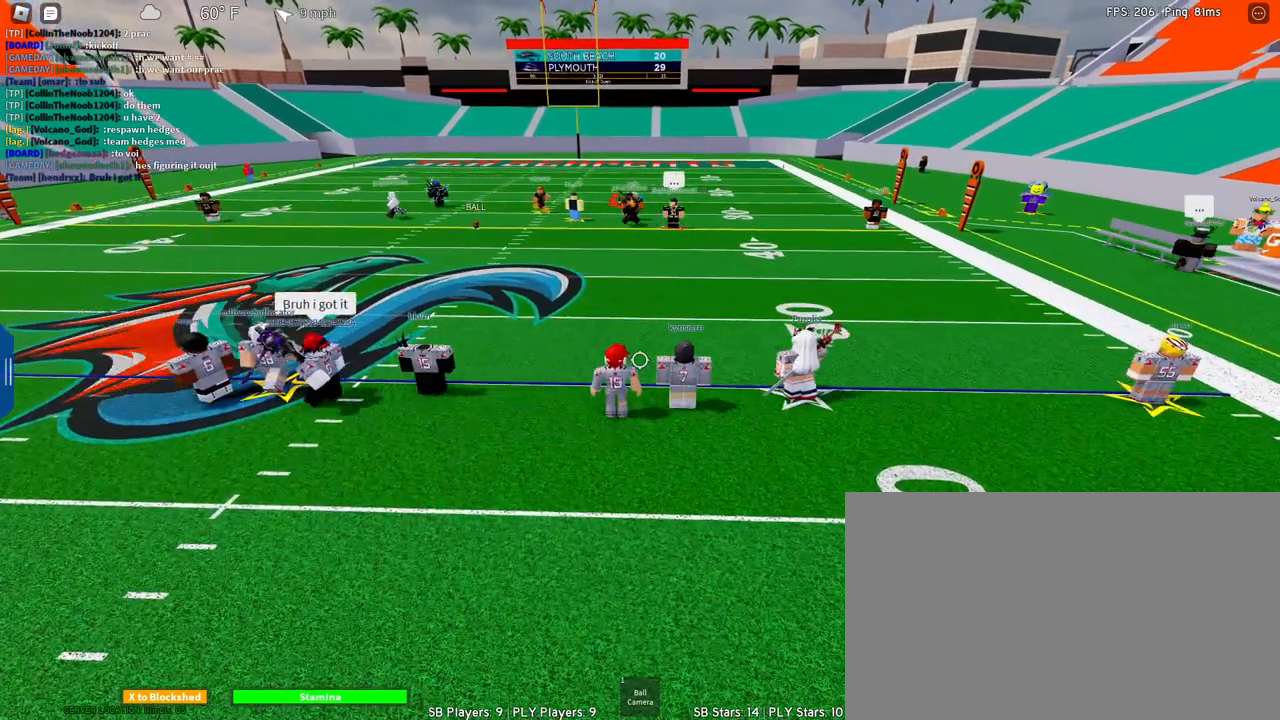
{"keys": ["a"], "mouse": [], "events": [[400, "a", "down"]]}
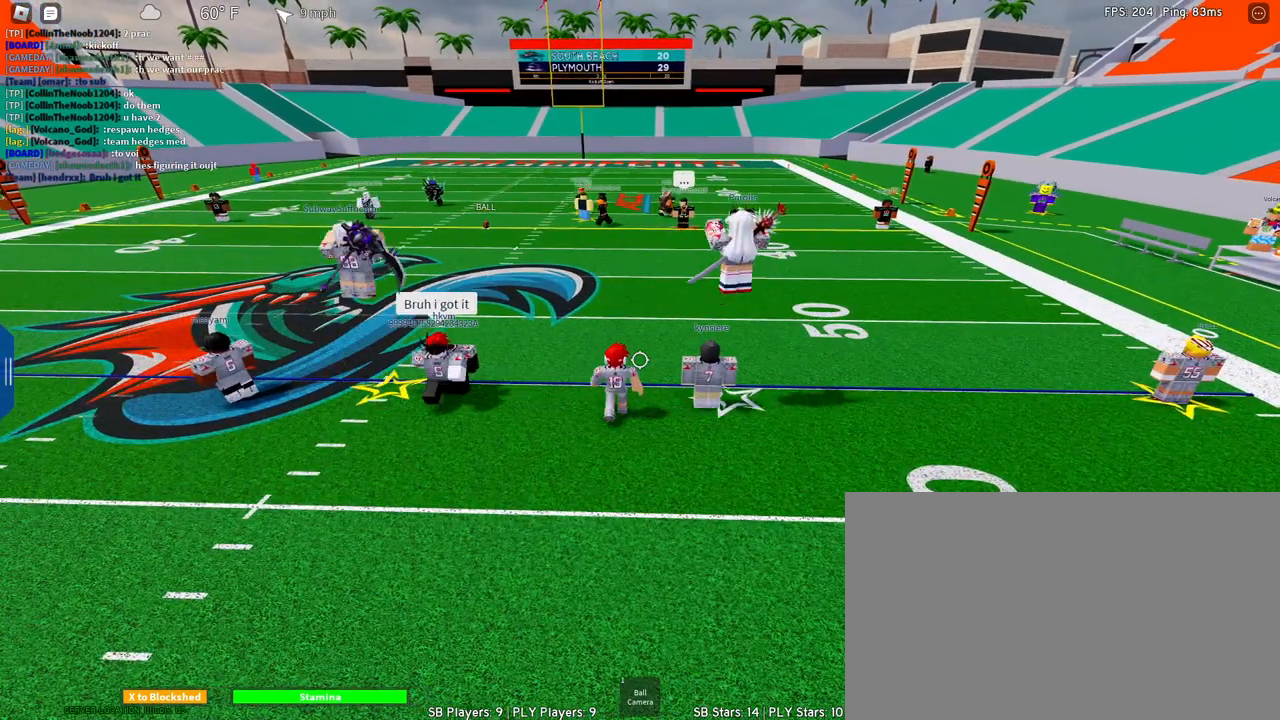
{"keys": [], "mouse": [], "events": [[50, "a", "up"]]}
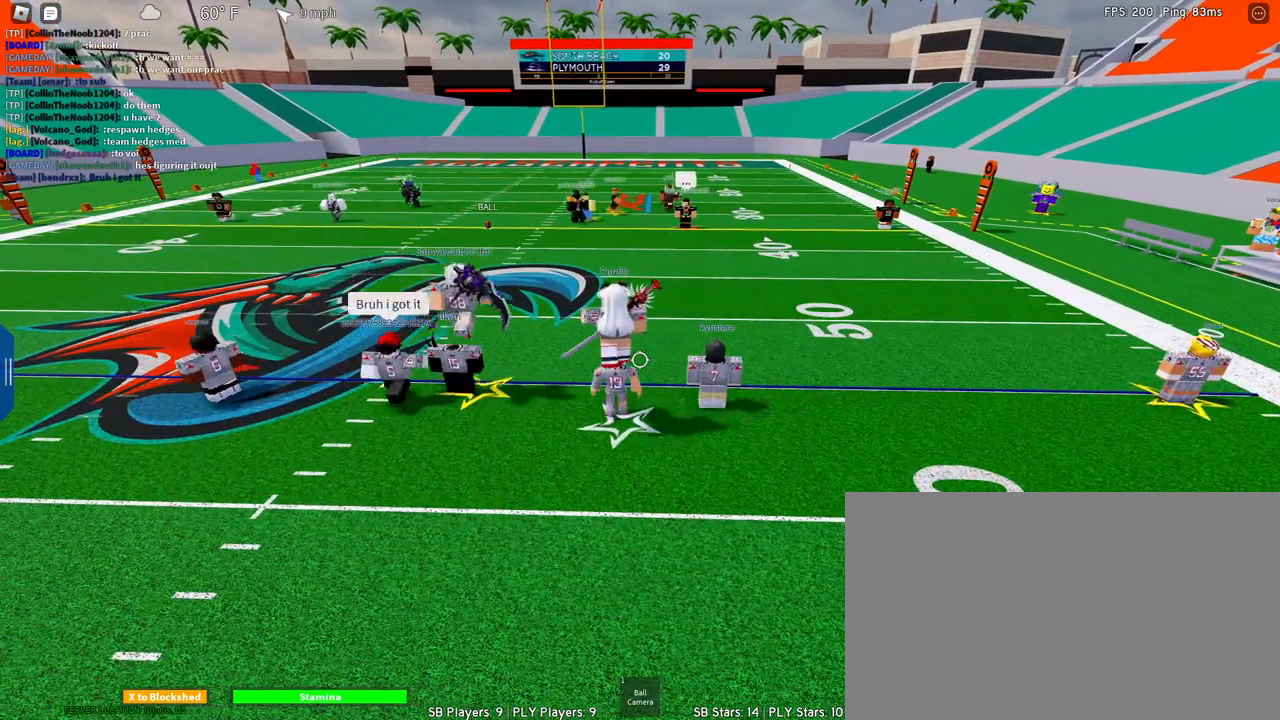
{"keys": [], "mouse": [], "events": [[17, "a", "down"], [383, "a", "up"]]}
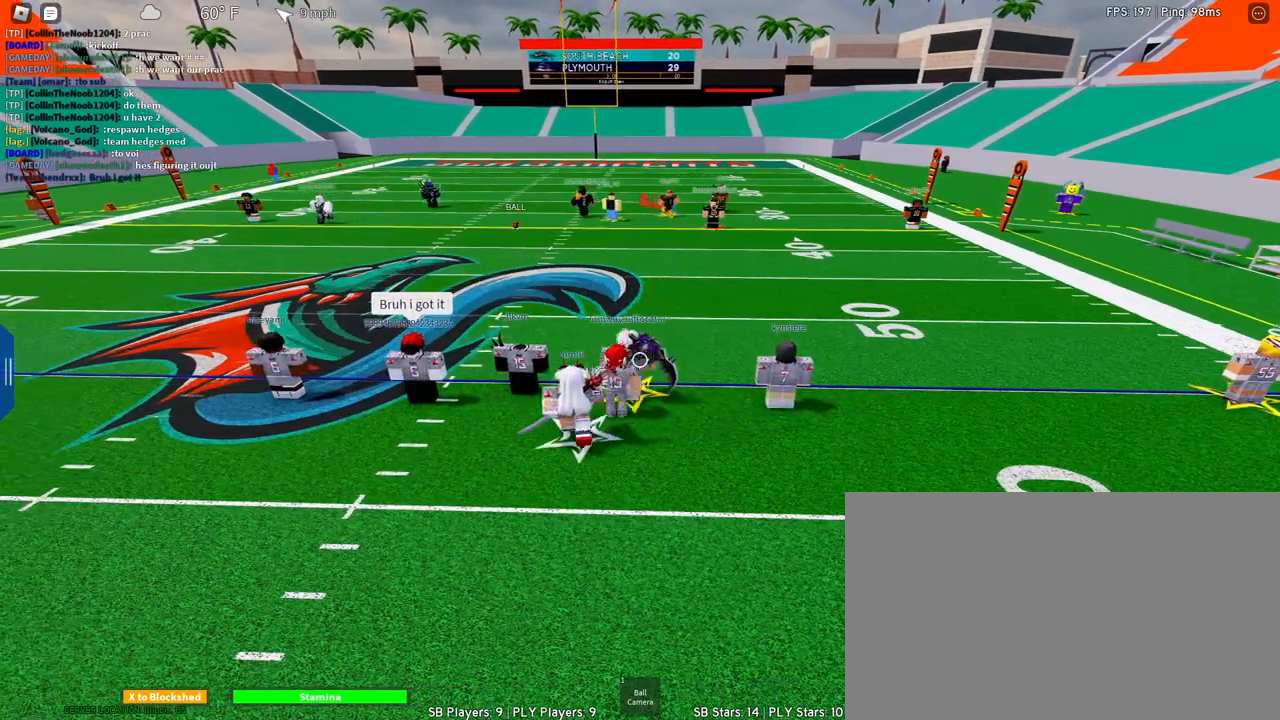
{"keys": ["d", "s"], "mouse": [], "events": [[83, "d", "down"], [217, "s", "down"], [317, "d", "up"], [350, "a", "down"], [400, "a", "up"], [450, "d", "down"]]}
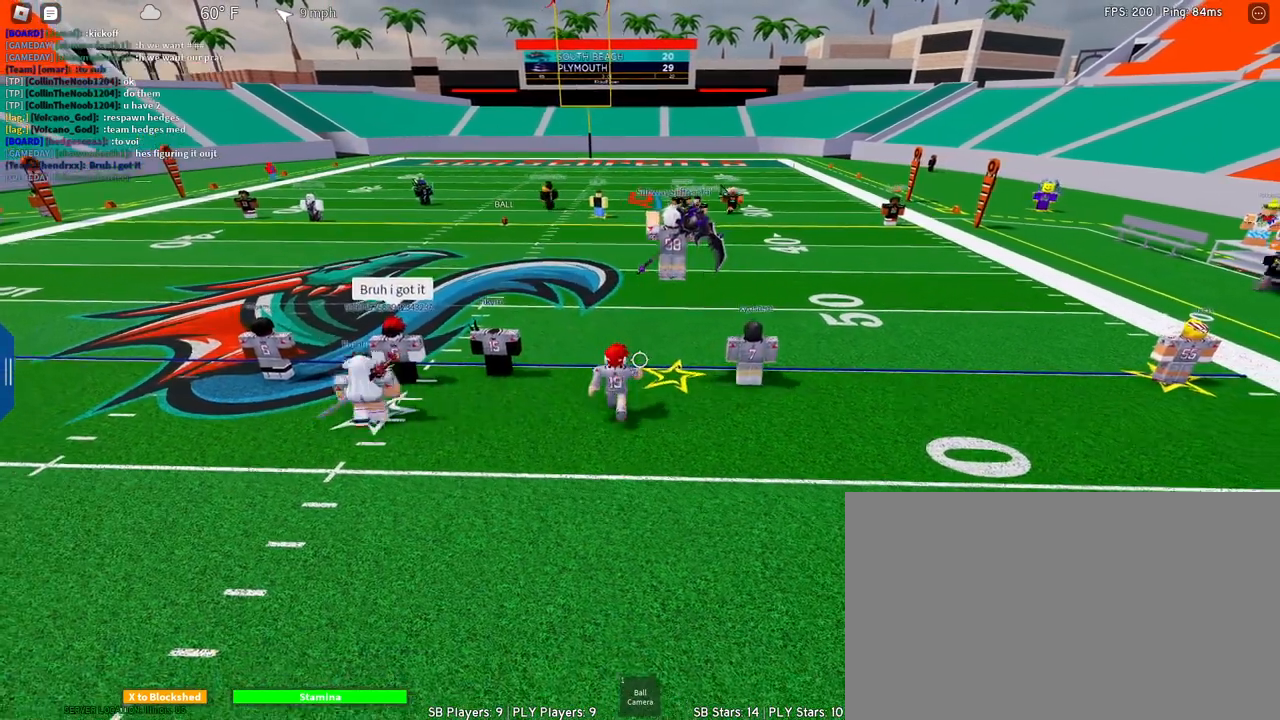
{"keys": ["d"], "mouse": [], "events": [[50, "s", "up"]]}
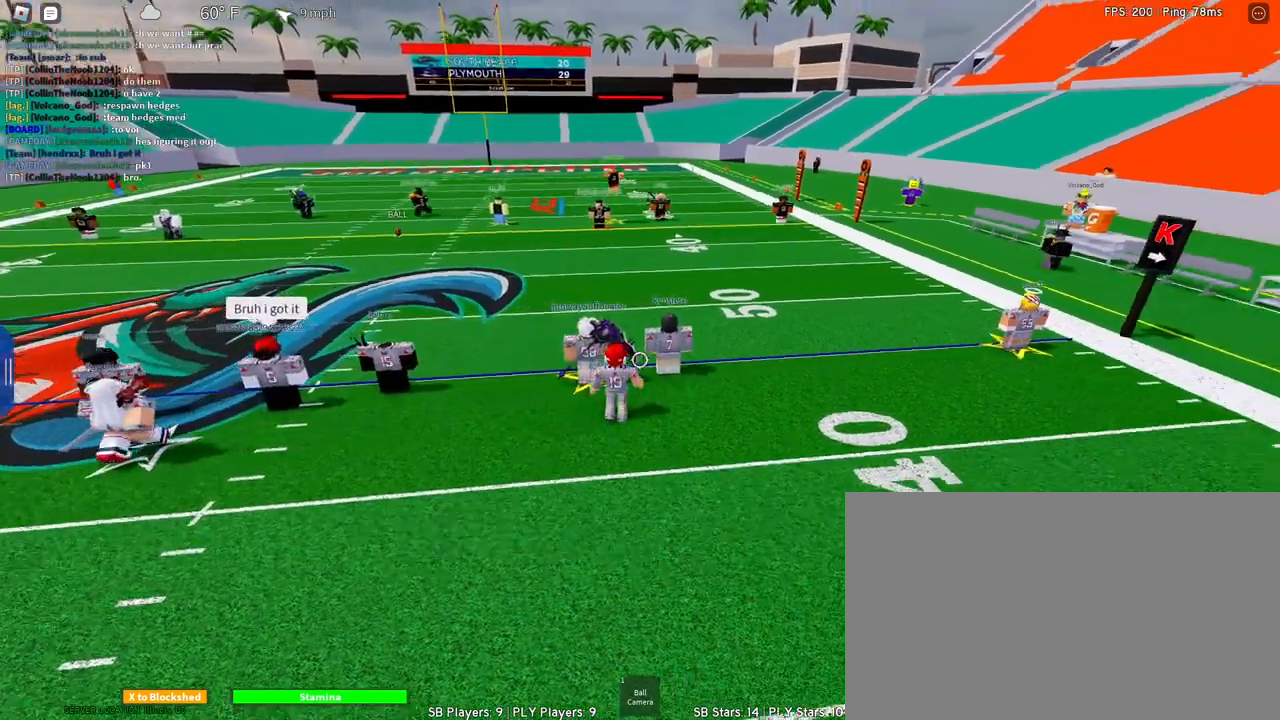
{"keys": ["d"], "mouse": [], "events": [[67, "w", "down"], [300, "w", "up"]]}
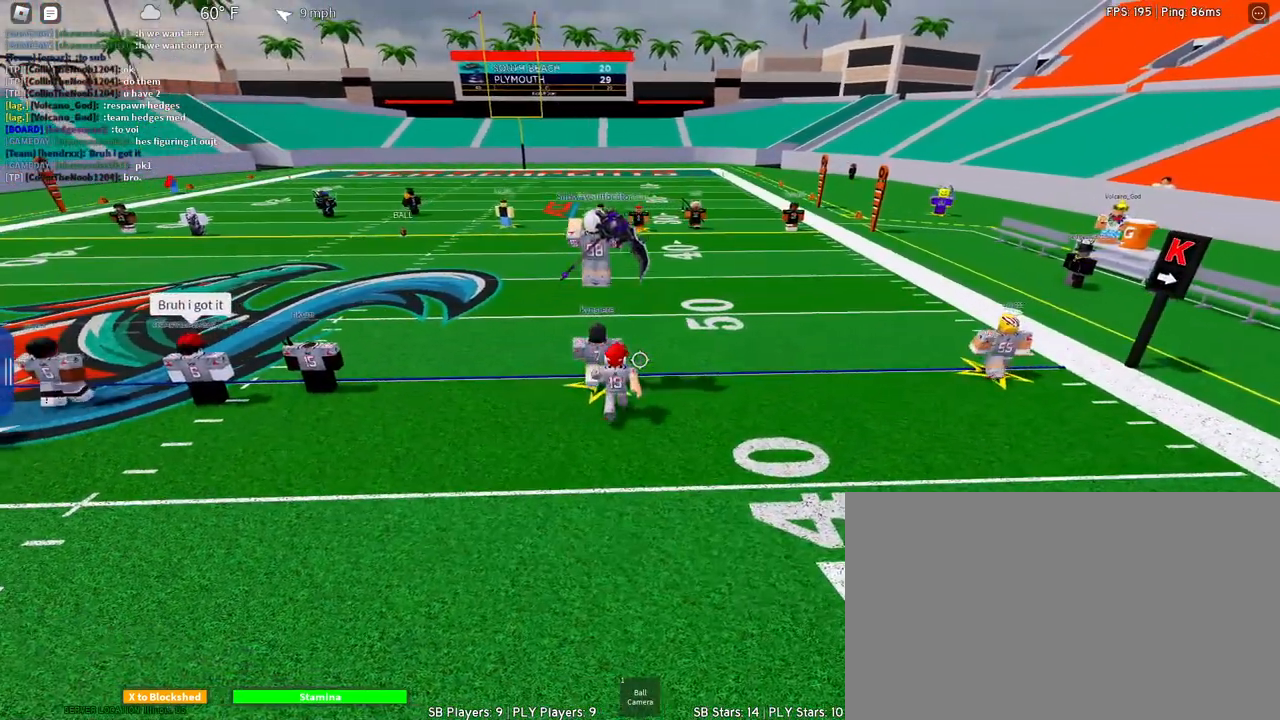
{"keys": ["d", "w"], "mouse": [], "events": [[500, "w", "down"]]}
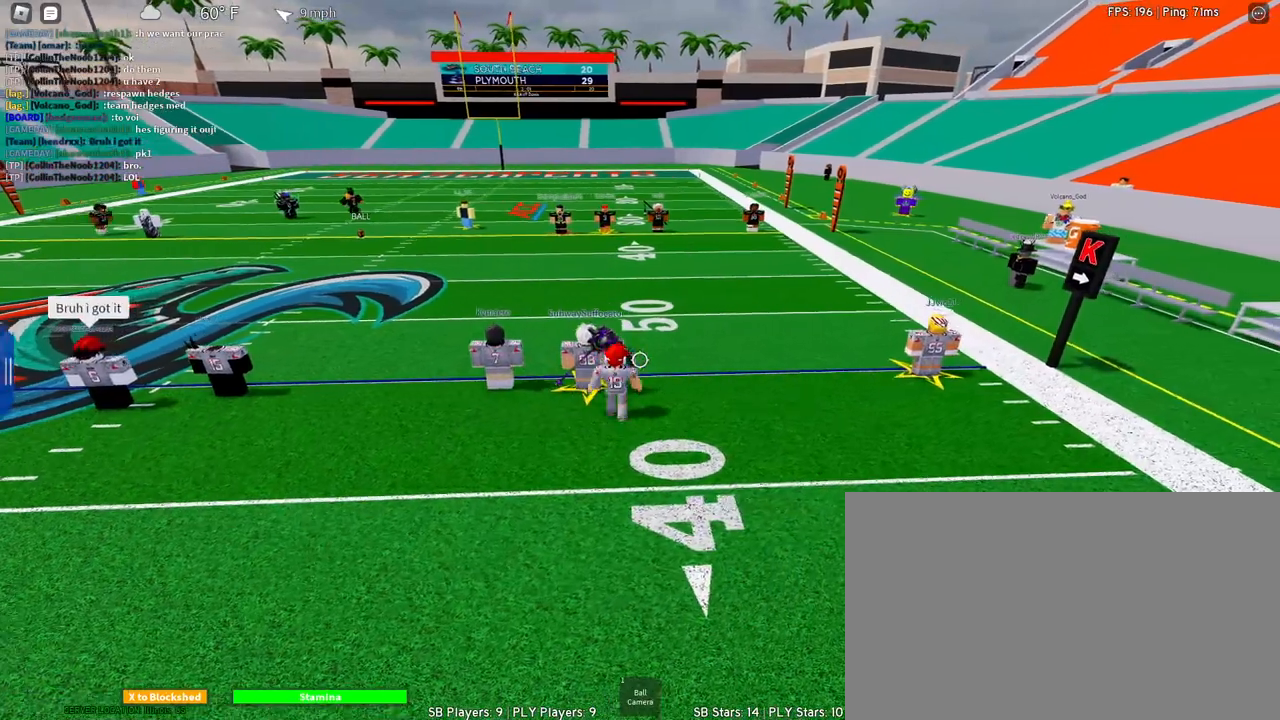
{"keys": ["d"], "mouse": [], "events": [[467, "w", "up"]]}
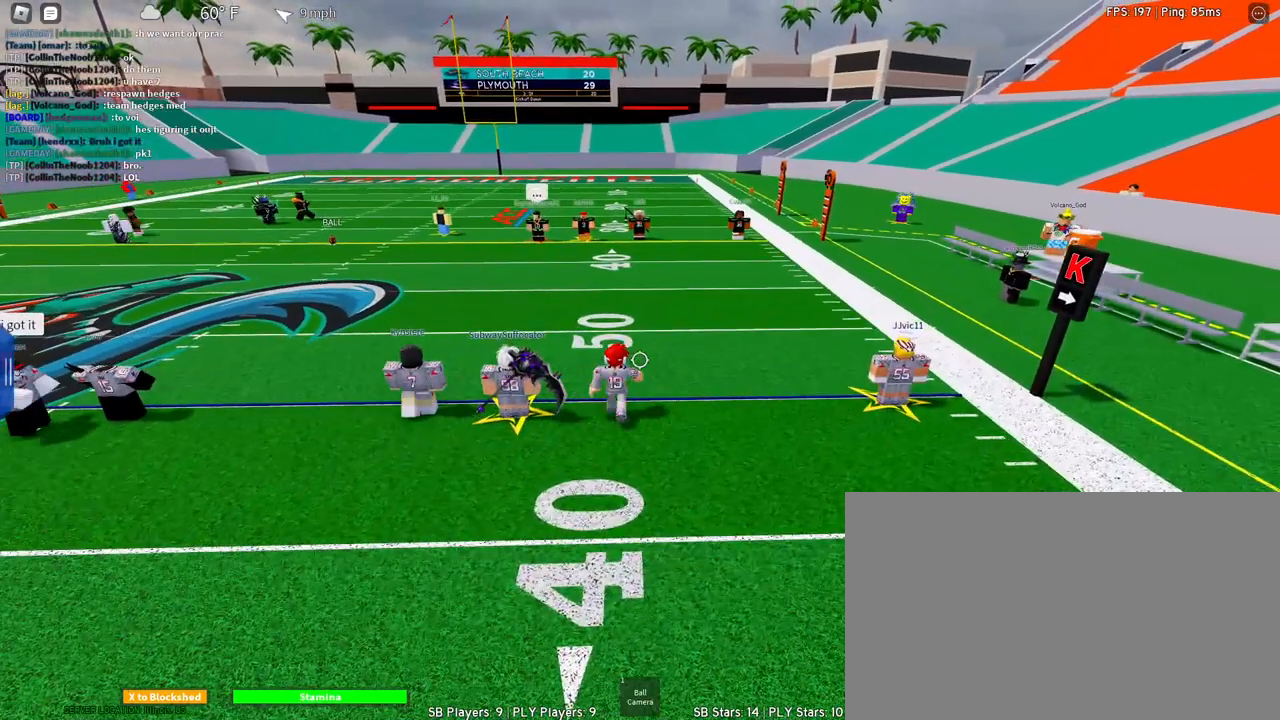
{"keys": [], "mouse": [], "events": [[250, "d", "up"]]}
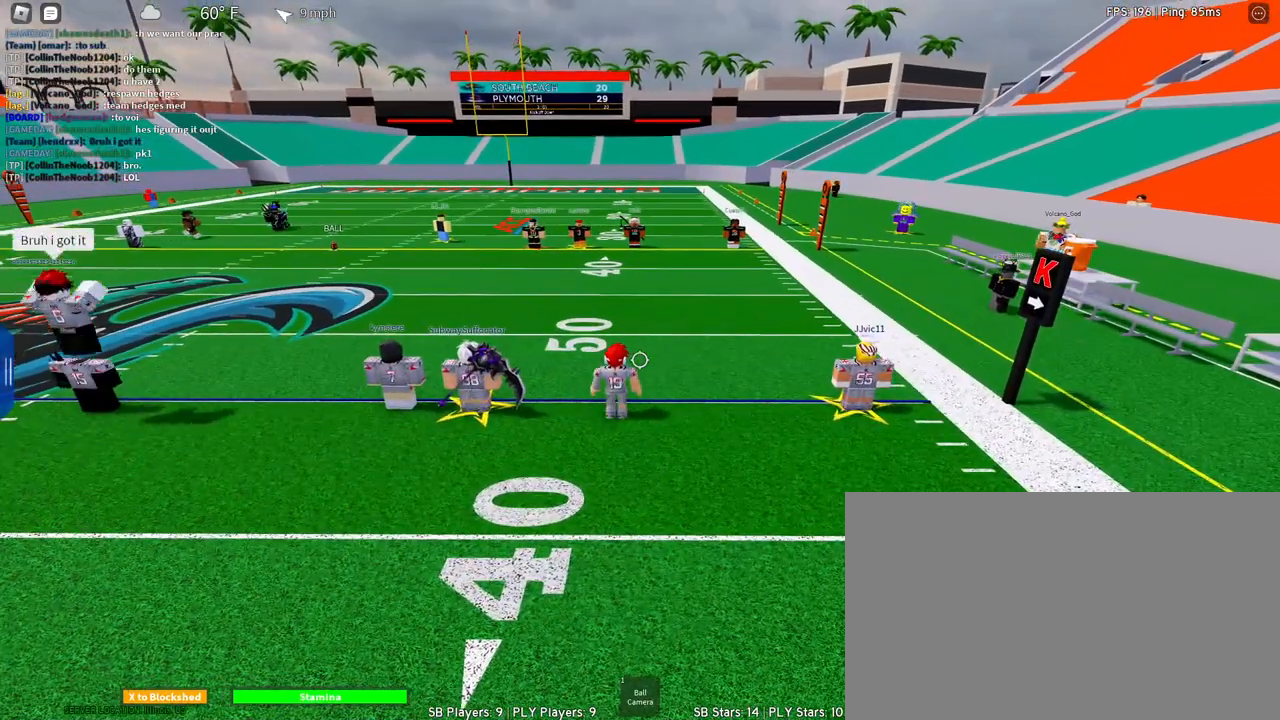
{"keys": [], "mouse": [], "events": [[33, "d", "down"], [83, "d", "up"]]}
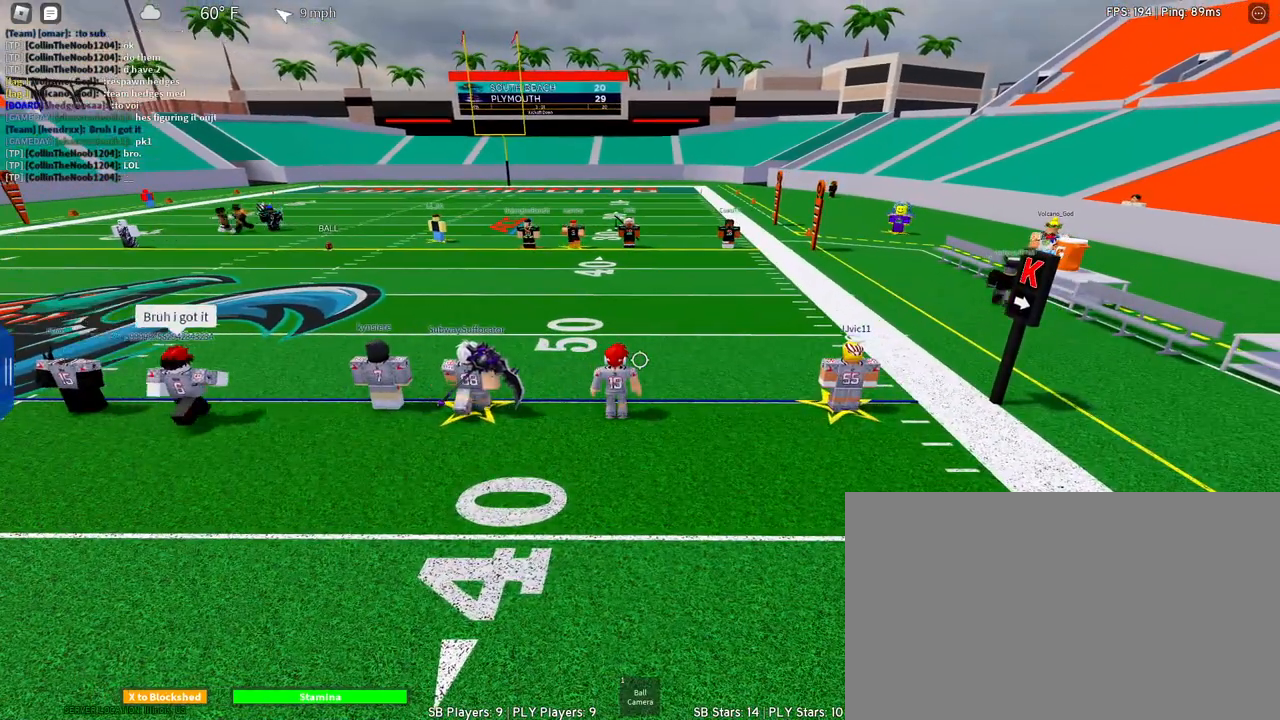
{"keys": [], "mouse": [], "events": [[367, "a", "down"], [433, "a", "up"]]}